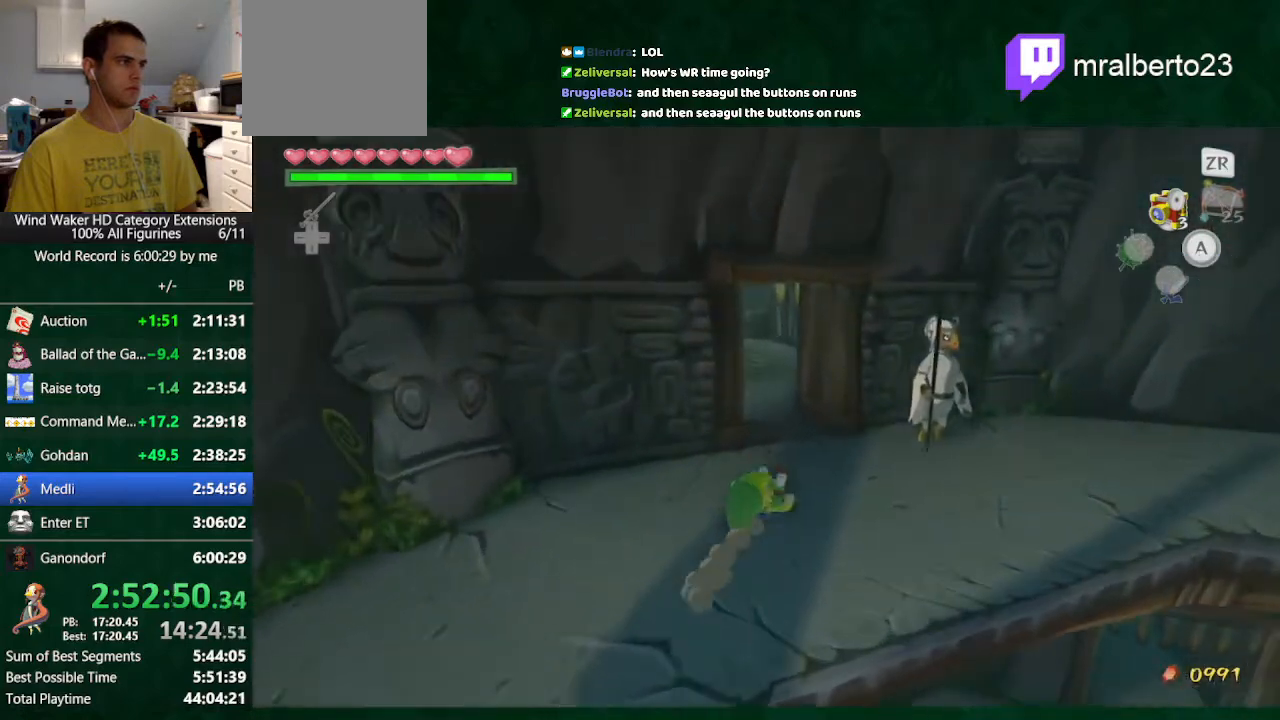
Gameplay with a controller (Nintendo layout); each line is a JSON object with the inputs held at the frame after it. "events" lists button and stick changes between this image and that frame as [ms after this image, input, new state], when the widget could be followed in between. Not read: L3 R3 TOUCHPAD.
{"buttons": [], "left_stick": "up", "right_stick": "center", "events": [[33, "right_stick", "left"], [133, "left_stick", "up-left"], [200, "right_stick", "center"], [300, "left_stick", "up"], [367, "X", "down"], [433, "X", "up"]]}
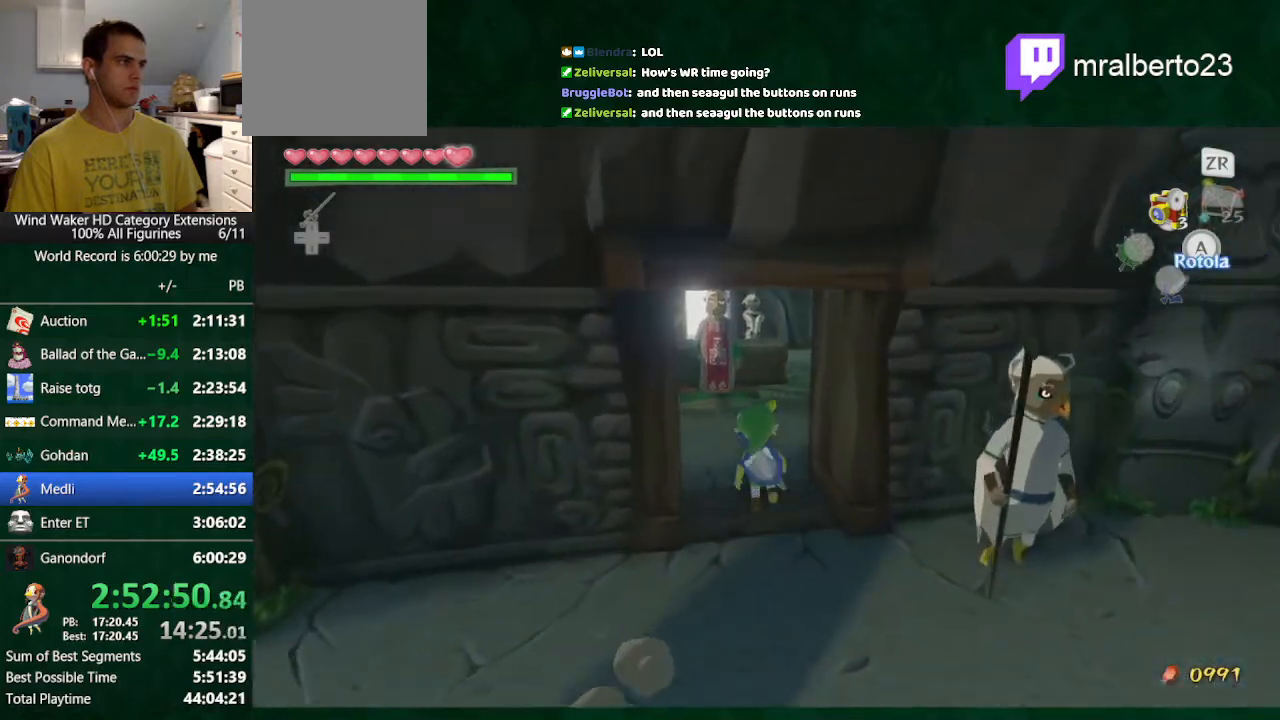
{"buttons": [], "left_stick": "center", "right_stick": "center", "events": [[333, "A", "down"], [433, "left_stick", "center"], [467, "A", "up"]]}
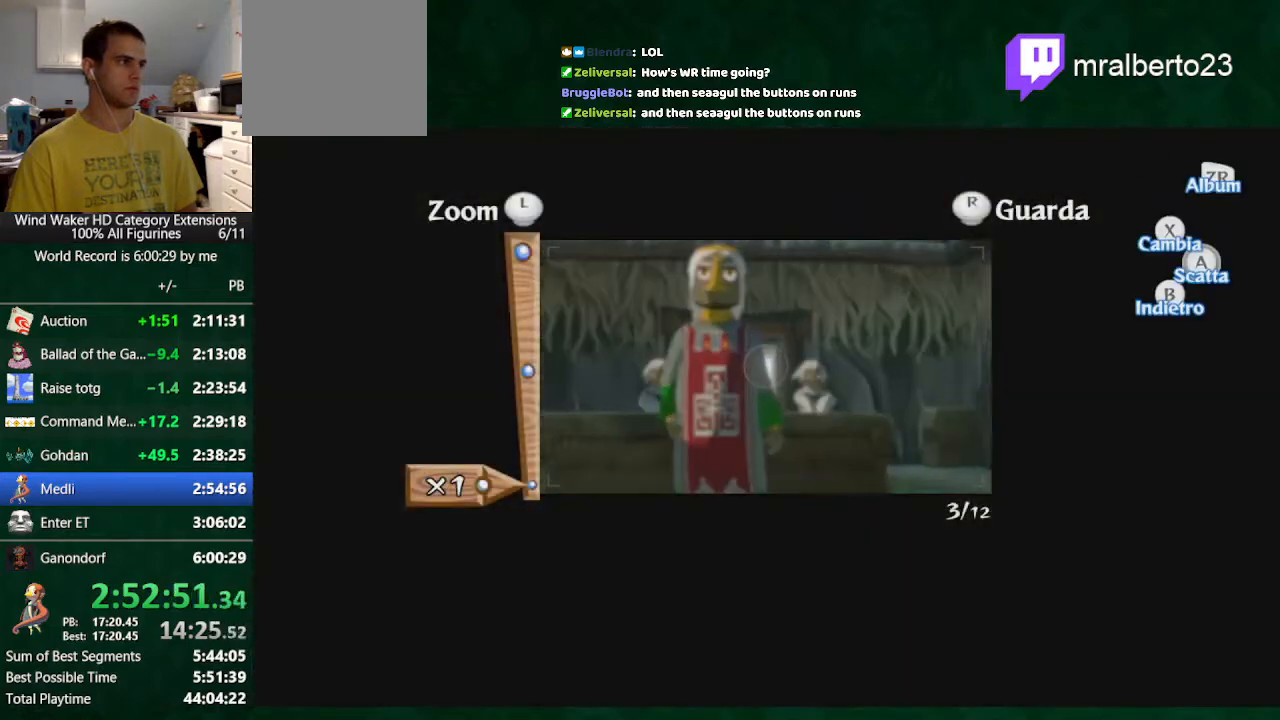
{"buttons": [], "left_stick": "center", "right_stick": "center", "events": []}
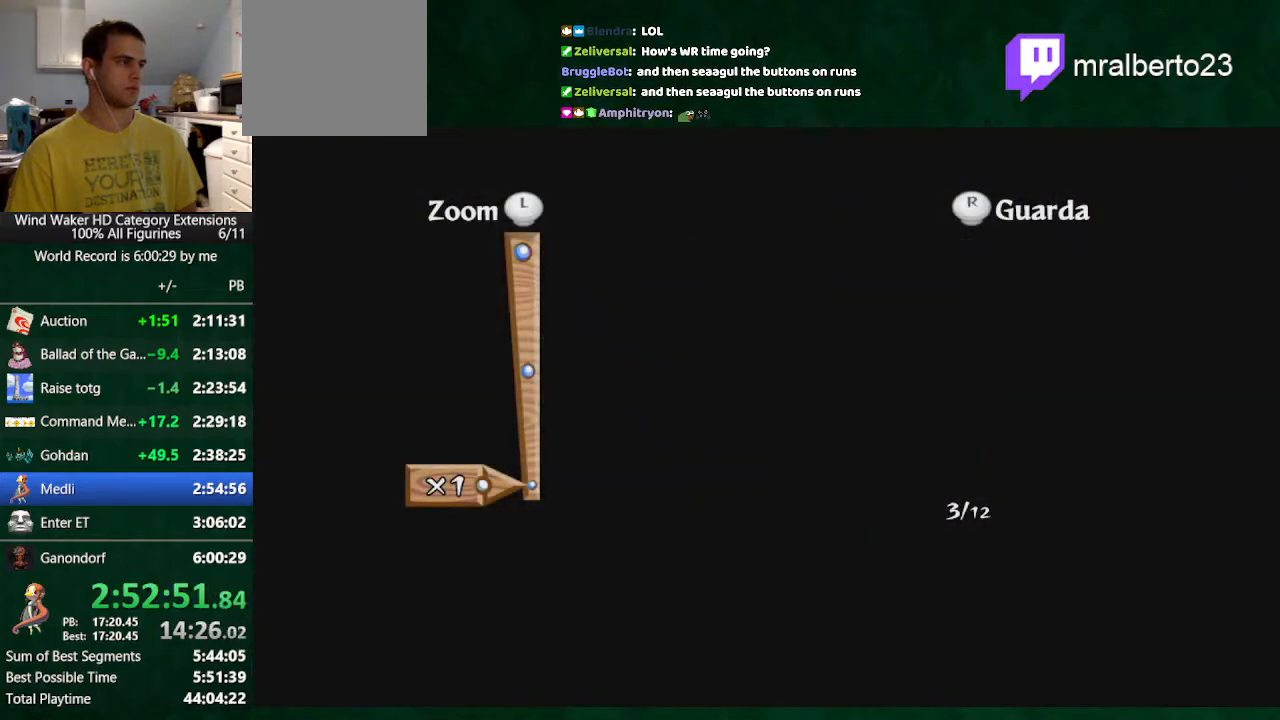
{"buttons": [], "left_stick": "center", "right_stick": "center", "events": []}
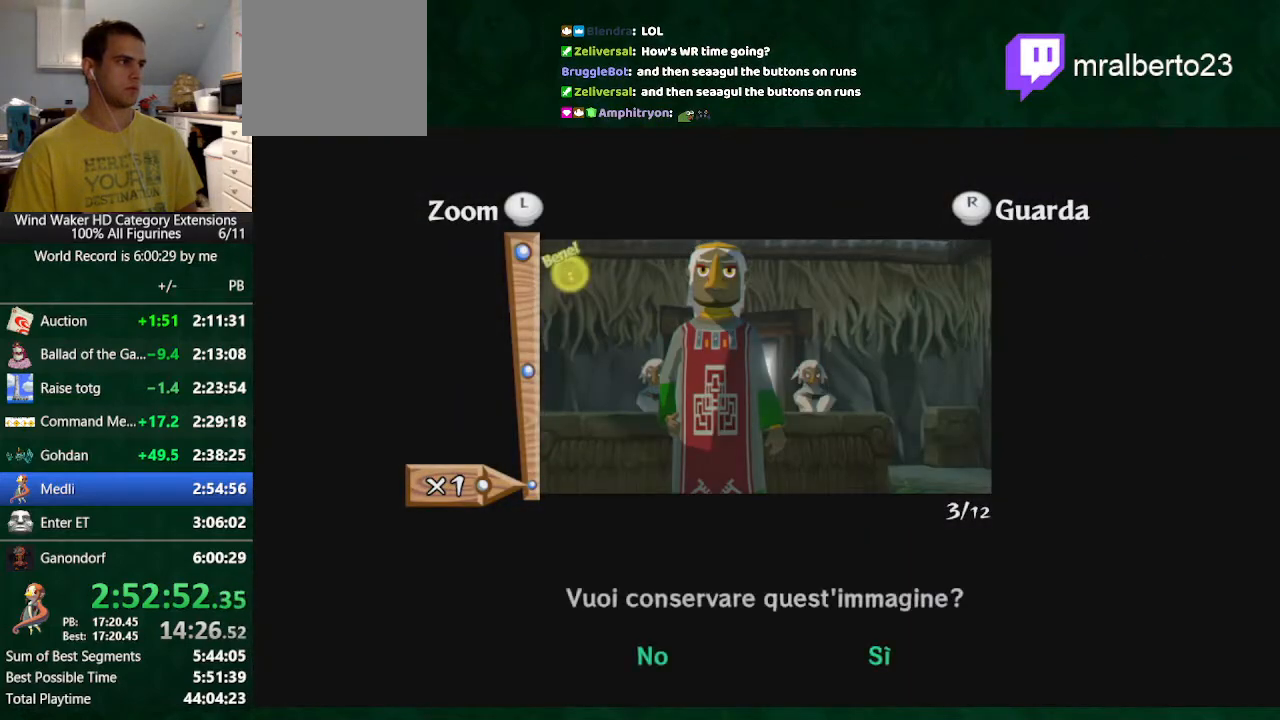
{"buttons": ["A"], "left_stick": "center", "right_stick": "center", "events": [[100, "A", "down"], [167, "A", "up"], [267, "A", "down"]]}
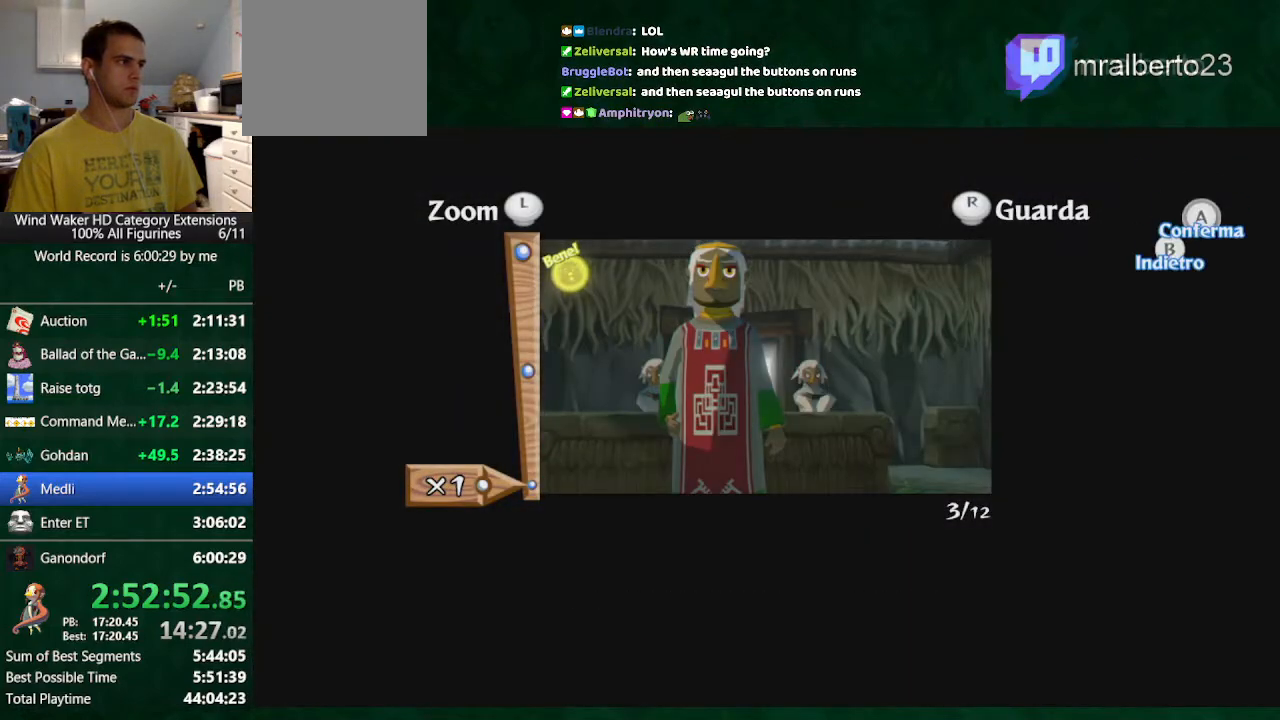
{"buttons": [], "left_stick": "up", "right_stick": "center", "events": [[67, "A", "up"], [67, "B", "down"], [167, "B", "up"], [167, "left_stick", "up"], [367, "A", "down"], [467, "A", "up"]]}
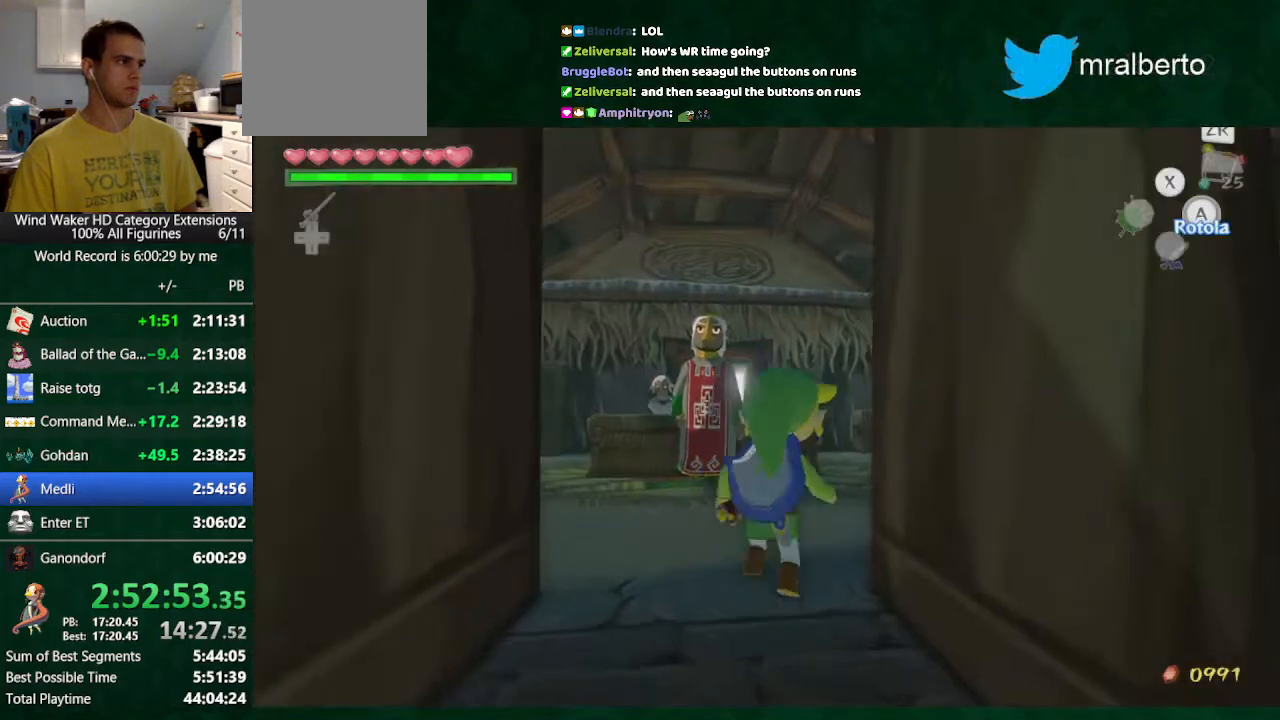
{"buttons": [], "left_stick": "up-right", "right_stick": "center", "events": [[133, "left_stick", "up-right"], [233, "right_stick", "left"], [500, "right_stick", "center"]]}
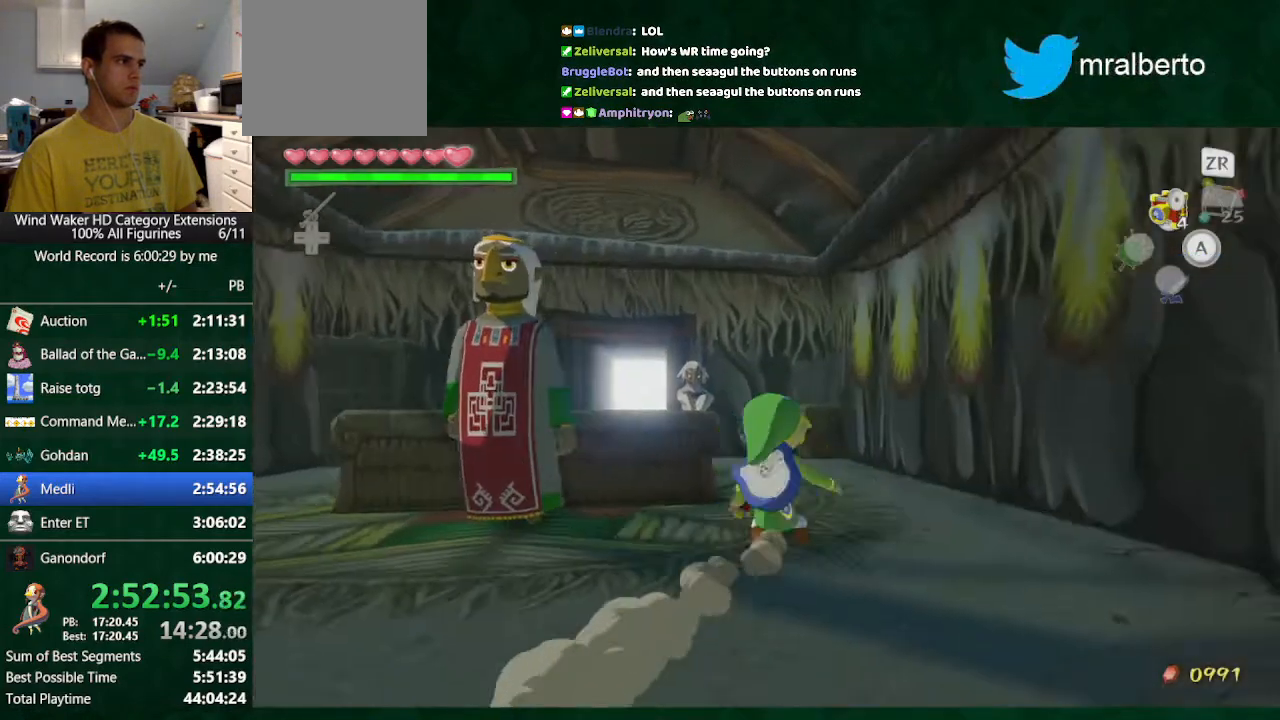
{"buttons": [], "left_stick": "center", "right_stick": "center", "events": [[67, "left_stick", "up"], [133, "X", "down"], [233, "X", "up"], [400, "left_stick", "center"]]}
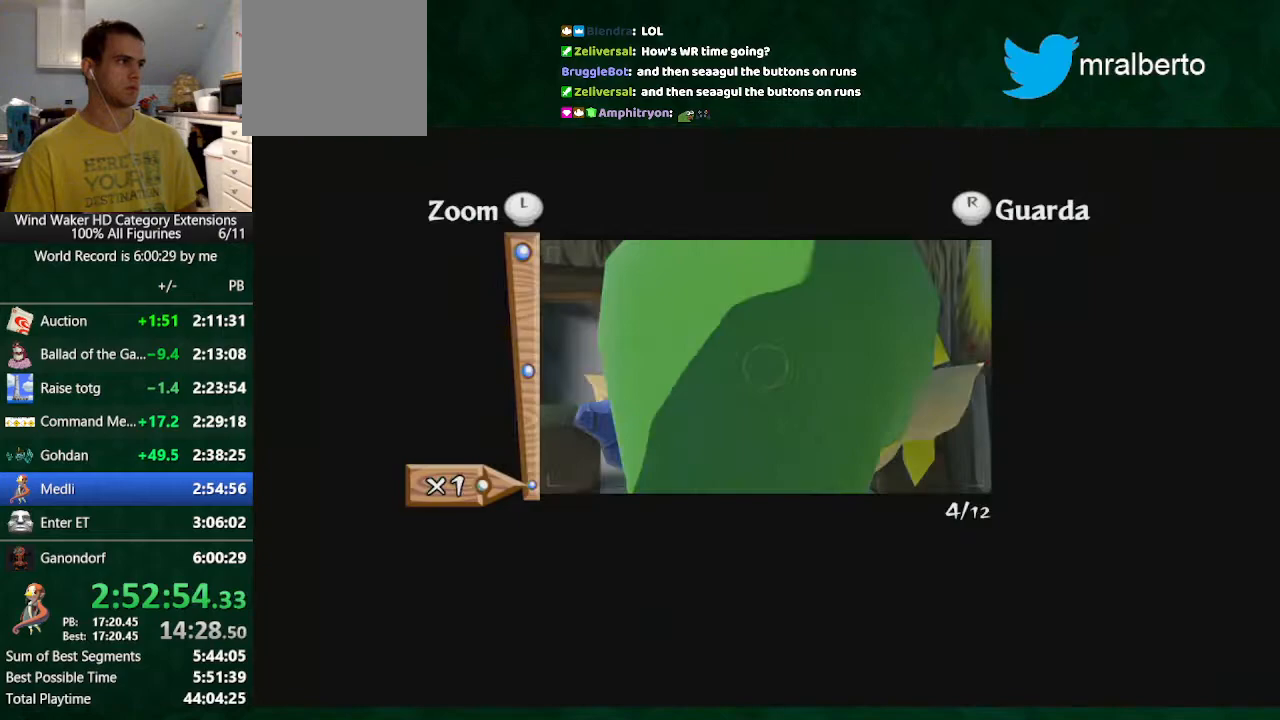
{"buttons": [], "left_stick": "center", "right_stick": "center", "events": [[33, "A", "down"], [300, "A", "up"]]}
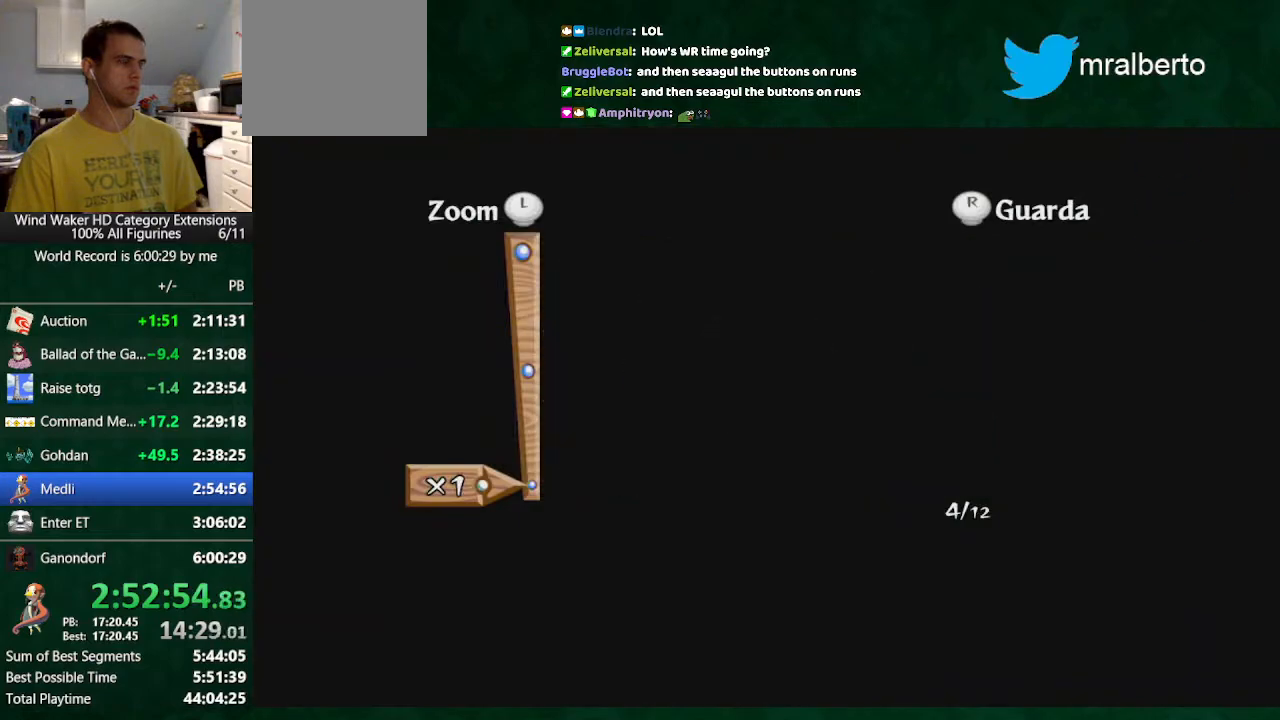
{"buttons": [], "left_stick": "center", "right_stick": "center", "events": []}
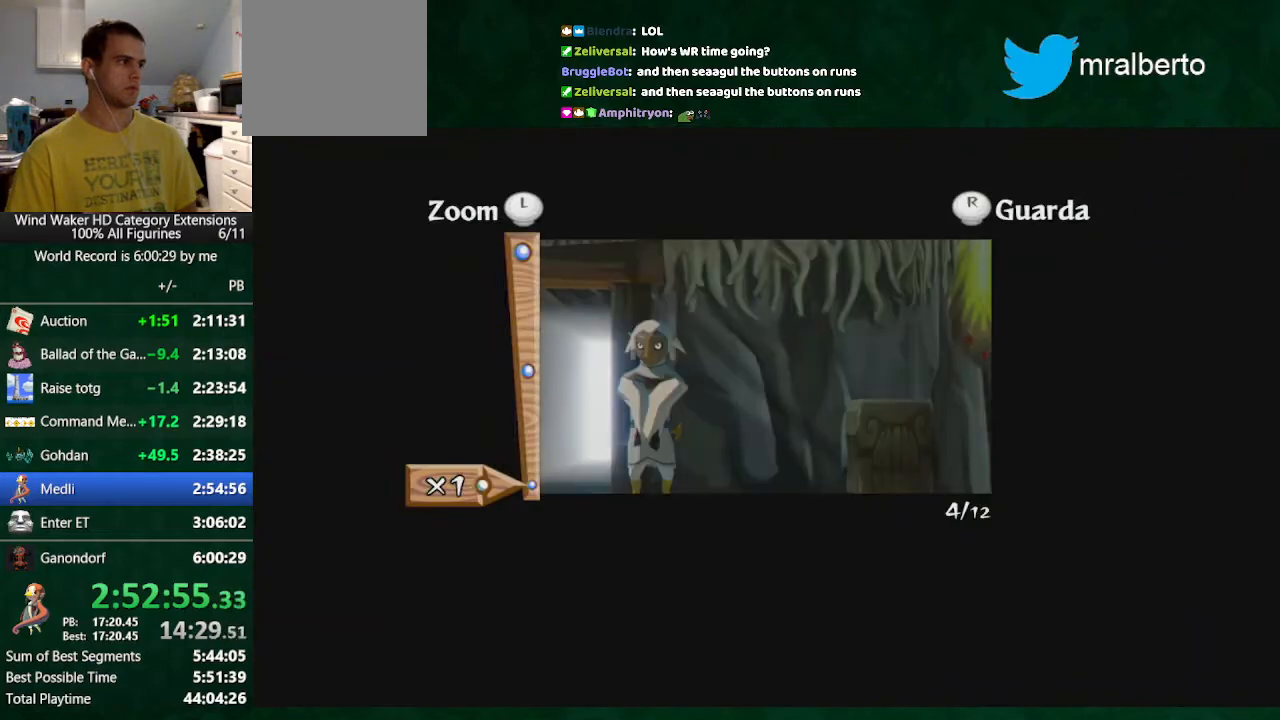
{"buttons": ["A"], "left_stick": "center", "right_stick": "center", "events": [[367, "A", "down"], [433, "A", "up"], [467, "A", "down"]]}
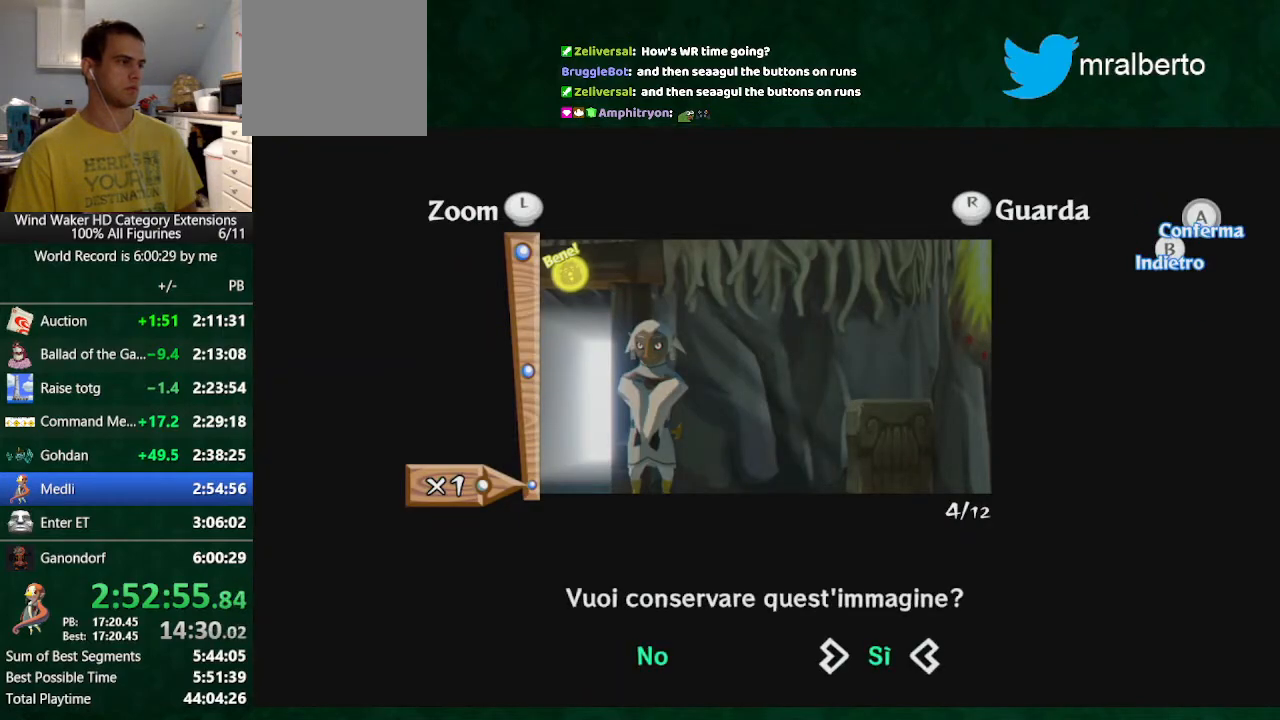
{"buttons": [], "left_stick": "down-left", "right_stick": "center", "events": [[67, "A", "up"], [300, "B", "down"], [367, "B", "up"], [400, "left_stick", "down-left"]]}
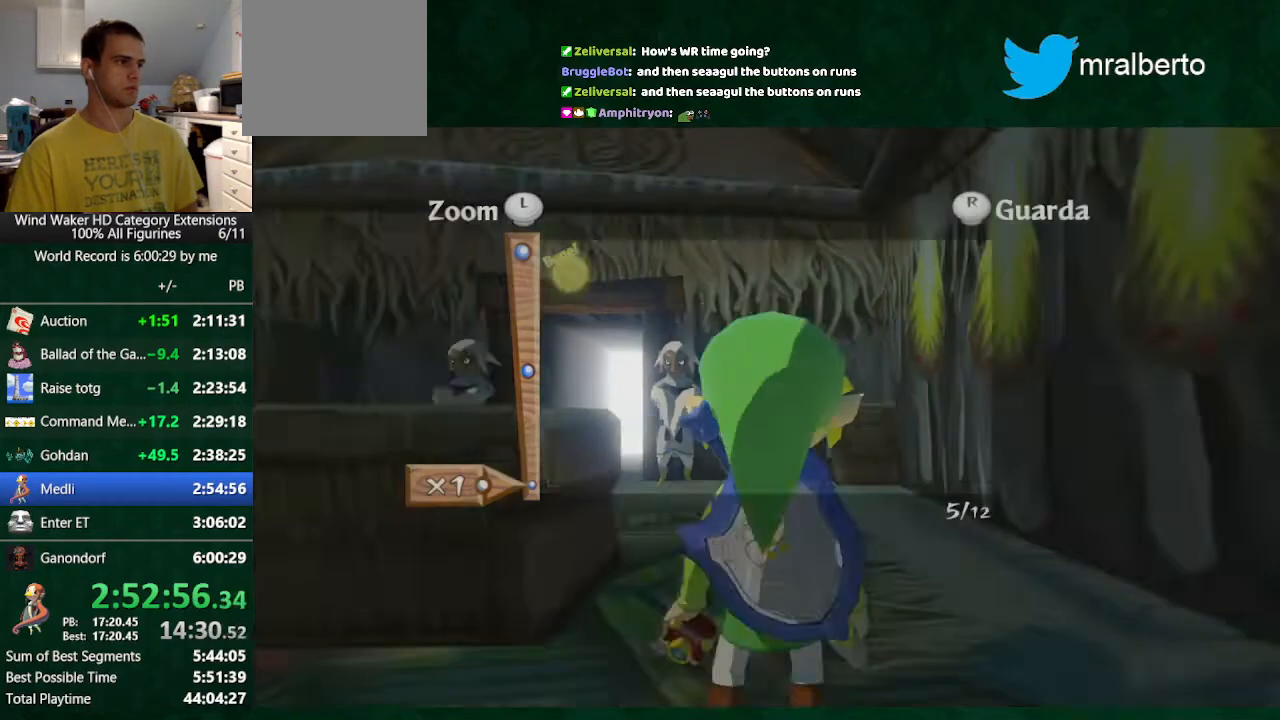
{"buttons": [], "left_stick": "down", "right_stick": "right", "events": [[33, "right_stick", "right"], [133, "left_stick", "down"]]}
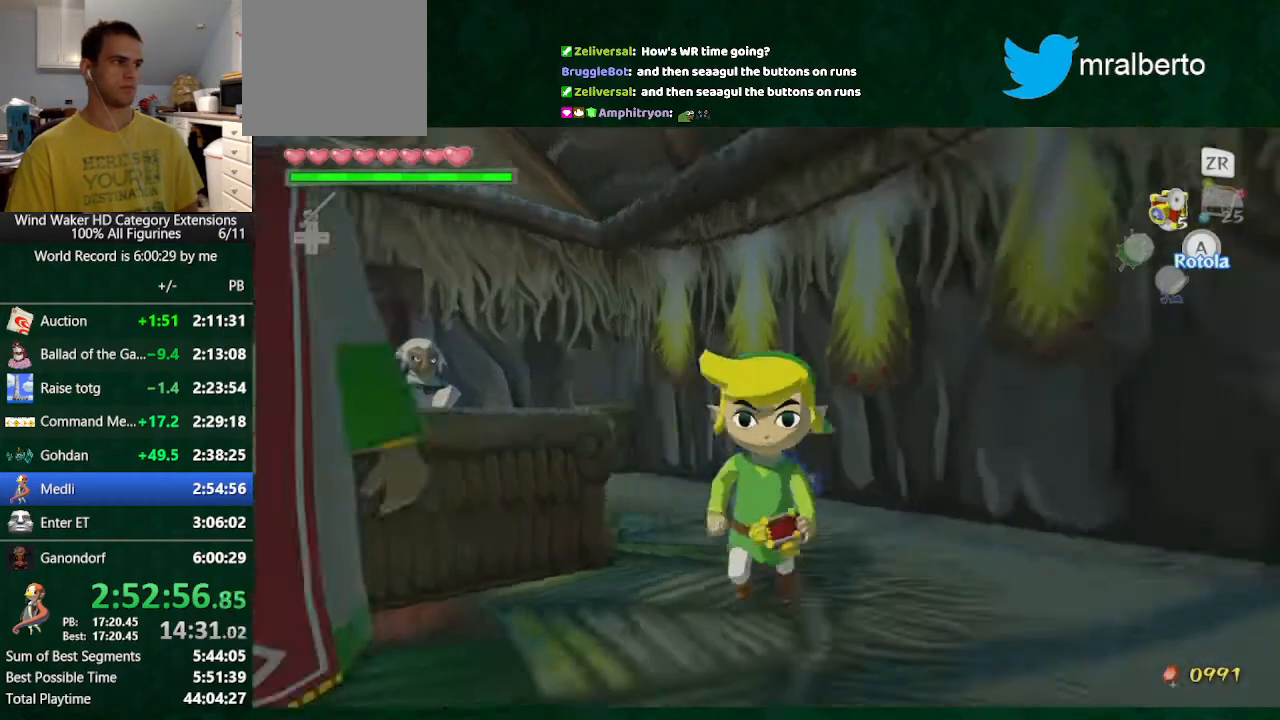
{"buttons": [], "left_stick": "up-right", "right_stick": "down-right"}
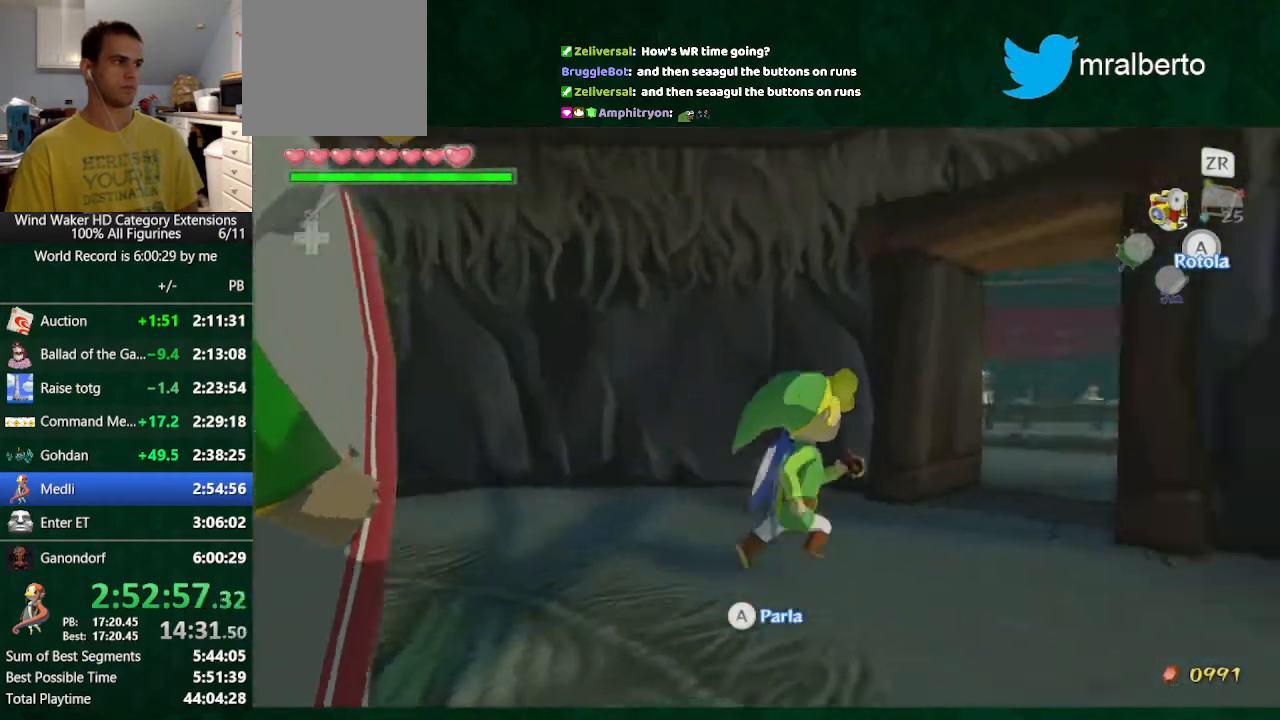
{"buttons": [], "left_stick": "up", "right_stick": "left"}
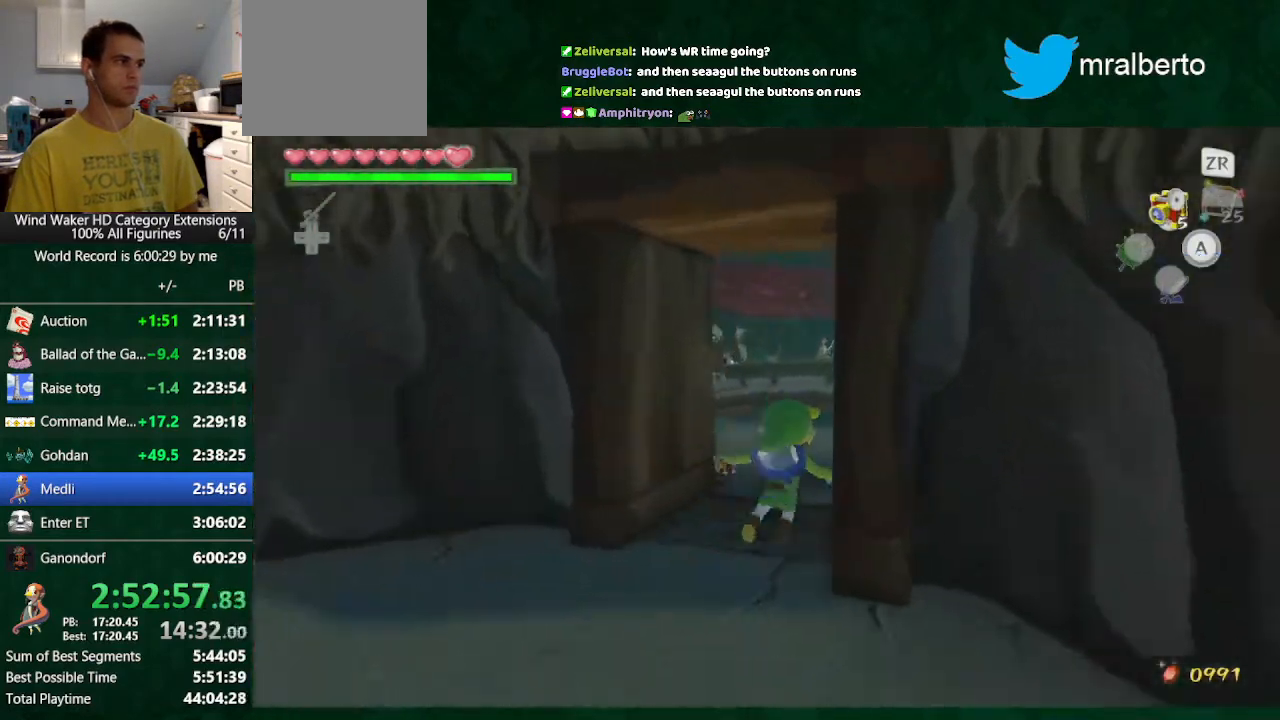
{"buttons": [], "left_stick": "center", "right_stick": "center", "events": [[100, "left_stick", "up-right"], [367, "left_stick", "center"], [467, "right_stick", "center"]]}
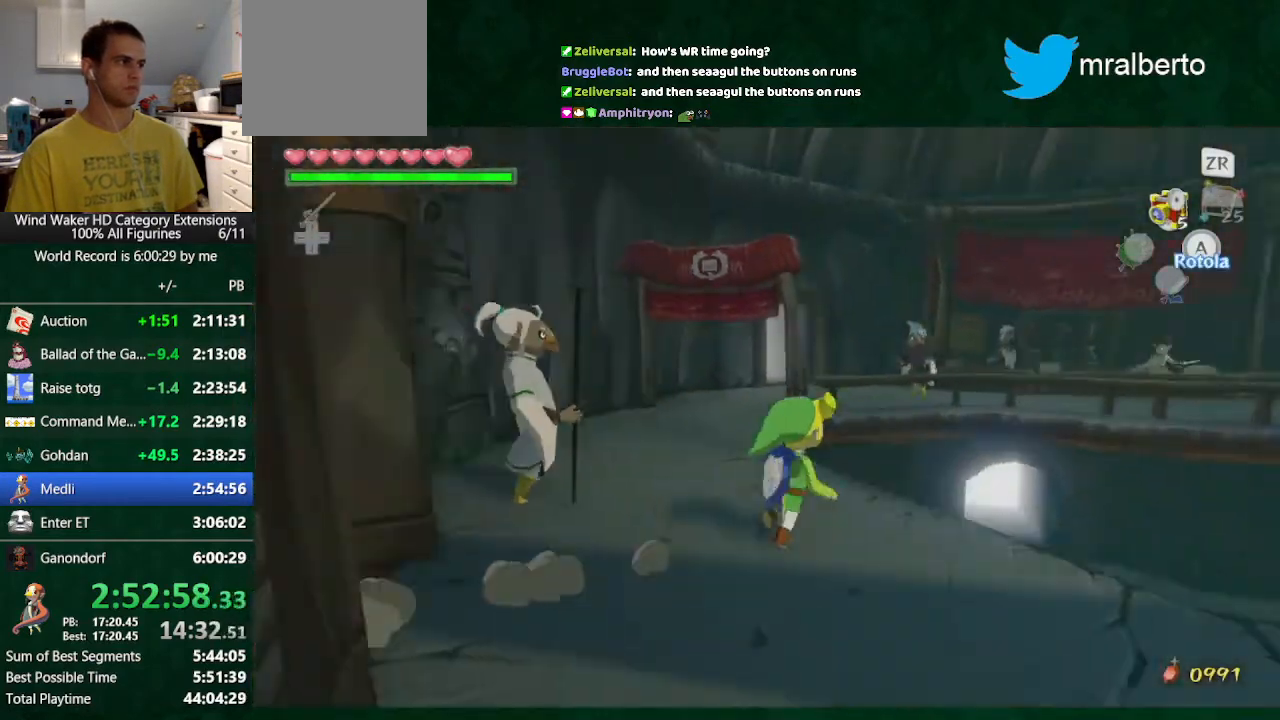
{"buttons": [], "left_stick": "up-left", "right_stick": "center", "events": [[67, "left_stick", "up-right"], [67, "right_stick", "left"], [133, "right_stick", "center"], [167, "left_stick", "center"], [300, "right_stick", "left"], [433, "right_stick", "center"], [500, "left_stick", "up-left"]]}
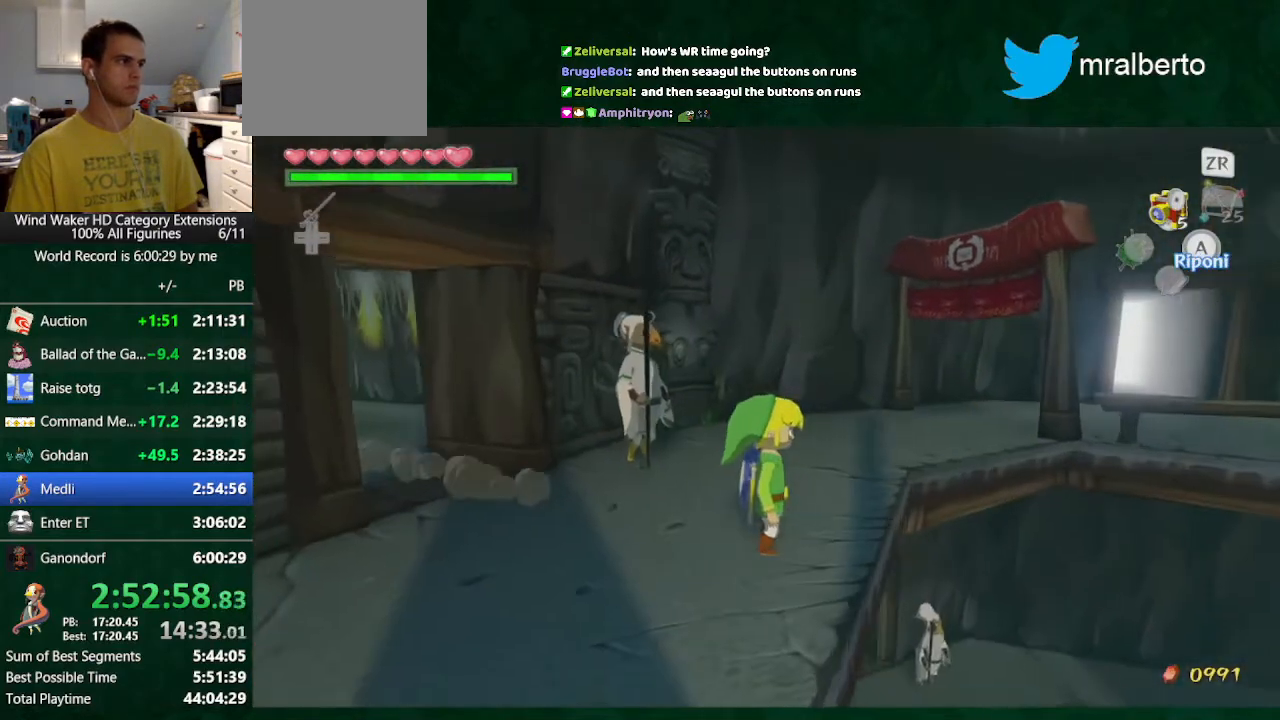
{"buttons": [], "left_stick": "center", "right_stick": "center", "events": [[167, "left_stick", "center"], [167, "right_stick", "left"], [333, "left_stick", "up-left"], [333, "right_stick", "center"], [433, "X", "down"], [433, "left_stick", "center"], [500, "X", "up"]]}
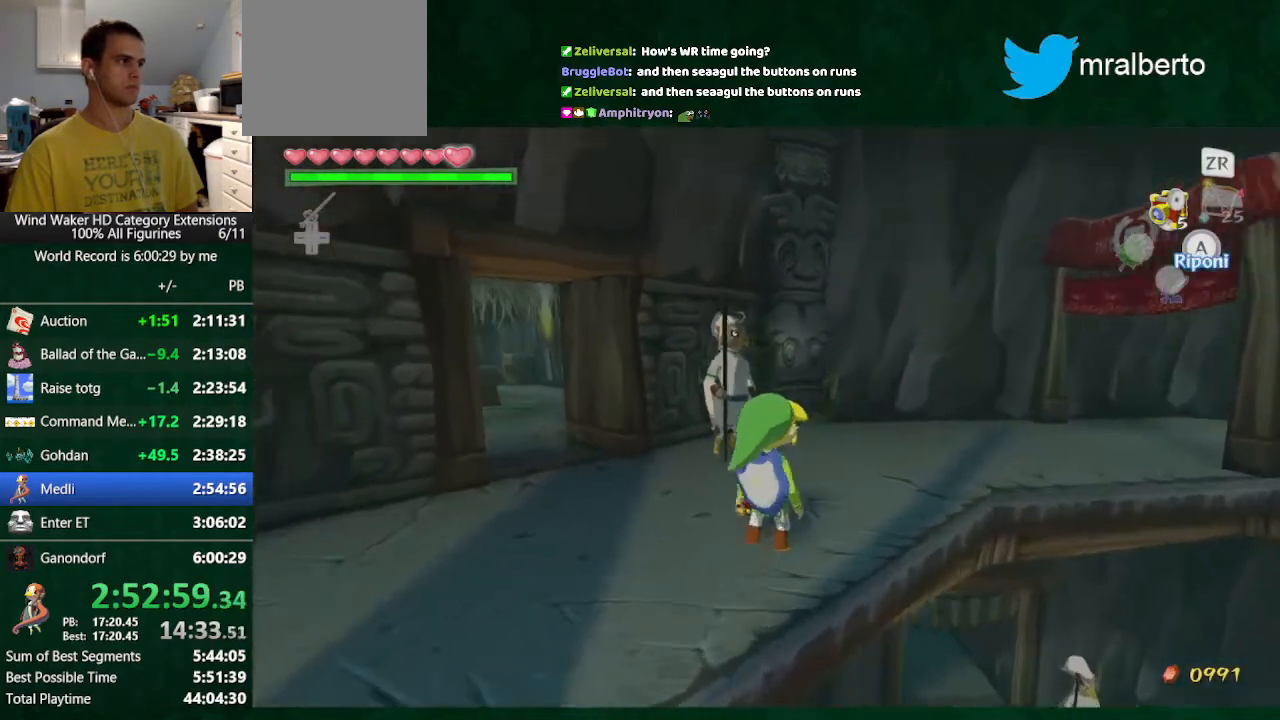
{"buttons": ["A"], "left_stick": "center", "right_stick": "left", "events": [[233, "right_stick", "left"], [500, "A", "down"]]}
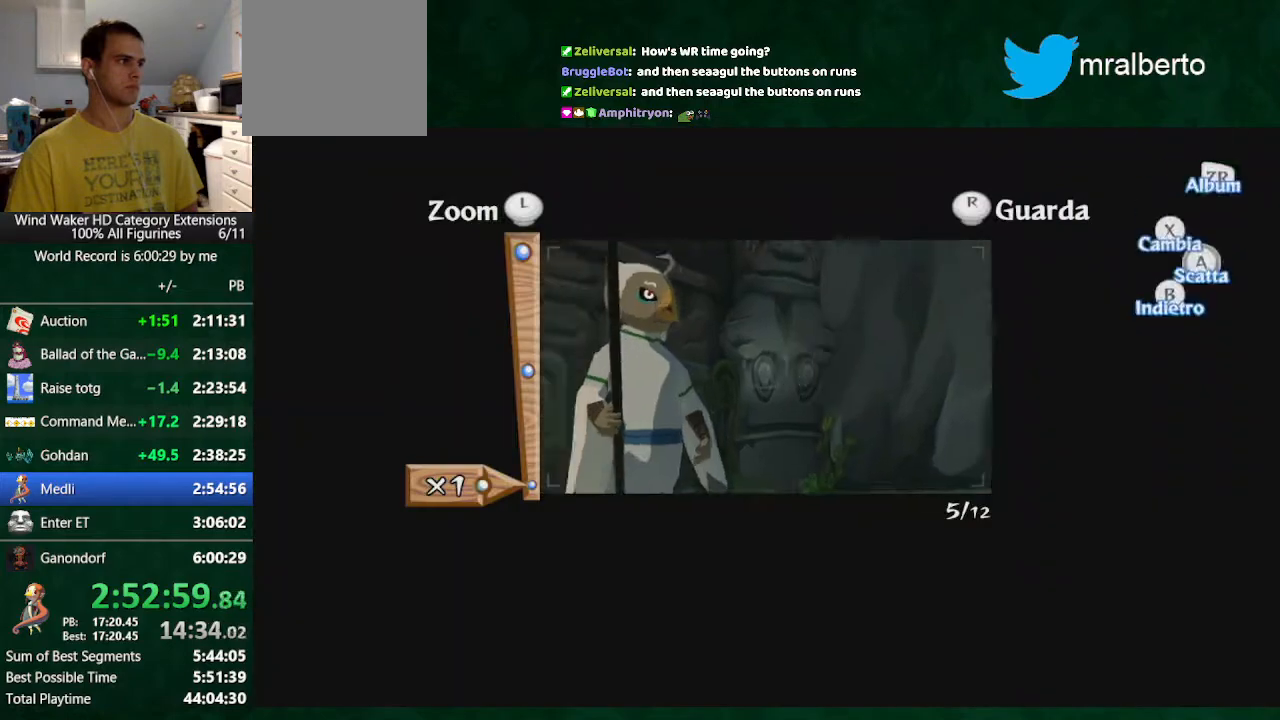
{"buttons": [], "left_stick": "center", "right_stick": "center", "events": [[100, "A", "up"], [100, "right_stick", "center"]]}
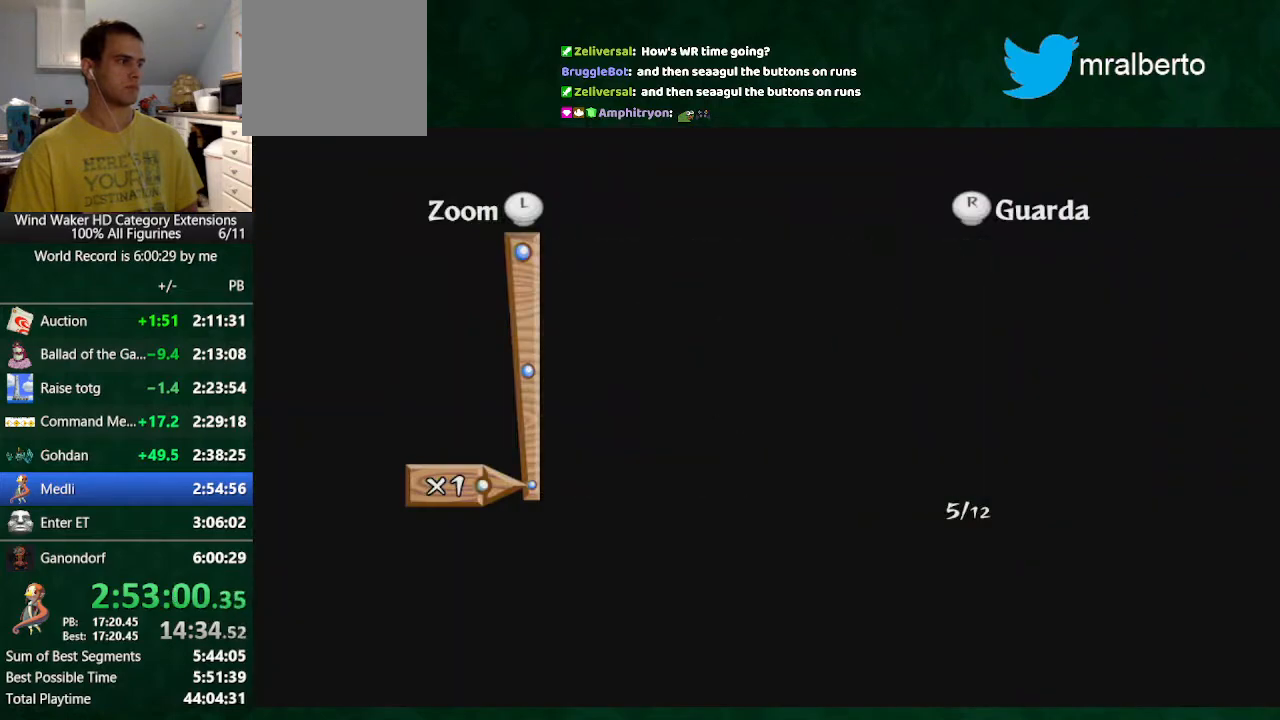
{"buttons": [], "left_stick": "center", "right_stick": "center", "events": []}
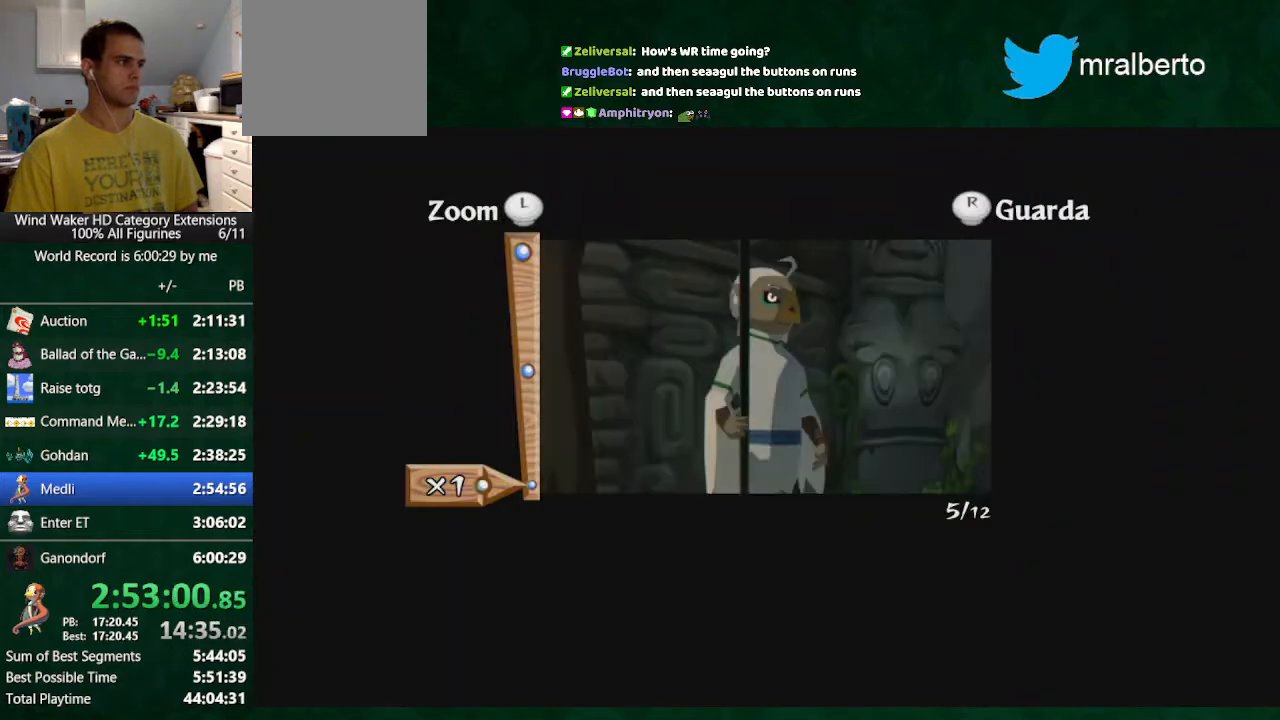
{"buttons": ["A"], "left_stick": "center", "right_stick": "center", "events": [[367, "A", "down"], [400, "A", "up"], [467, "A", "down"]]}
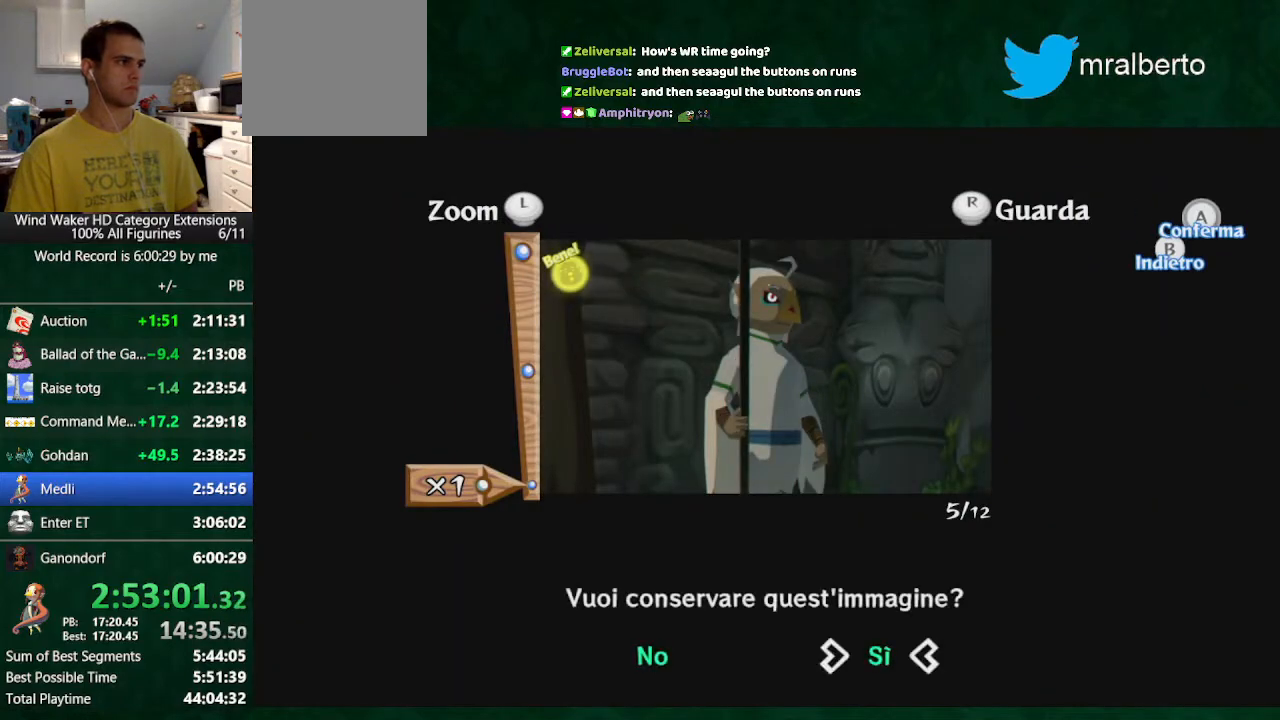
{"buttons": [], "left_stick": "up-right", "right_stick": "center", "events": [[300, "A", "up"], [367, "B", "down"], [433, "B", "up"], [433, "left_stick", "up-right"]]}
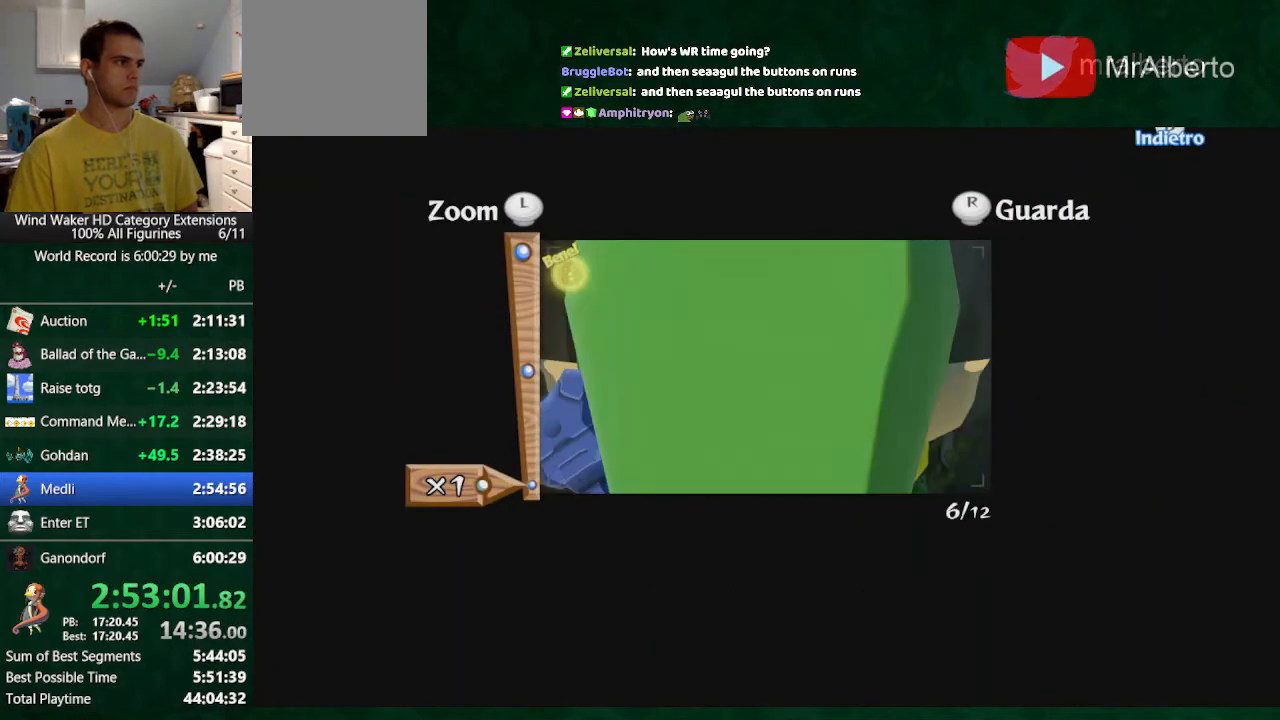
{"buttons": [], "left_stick": "up-right", "right_stick": "right", "events": [[267, "A", "down"], [300, "A", "up"], [467, "right_stick", "right"]]}
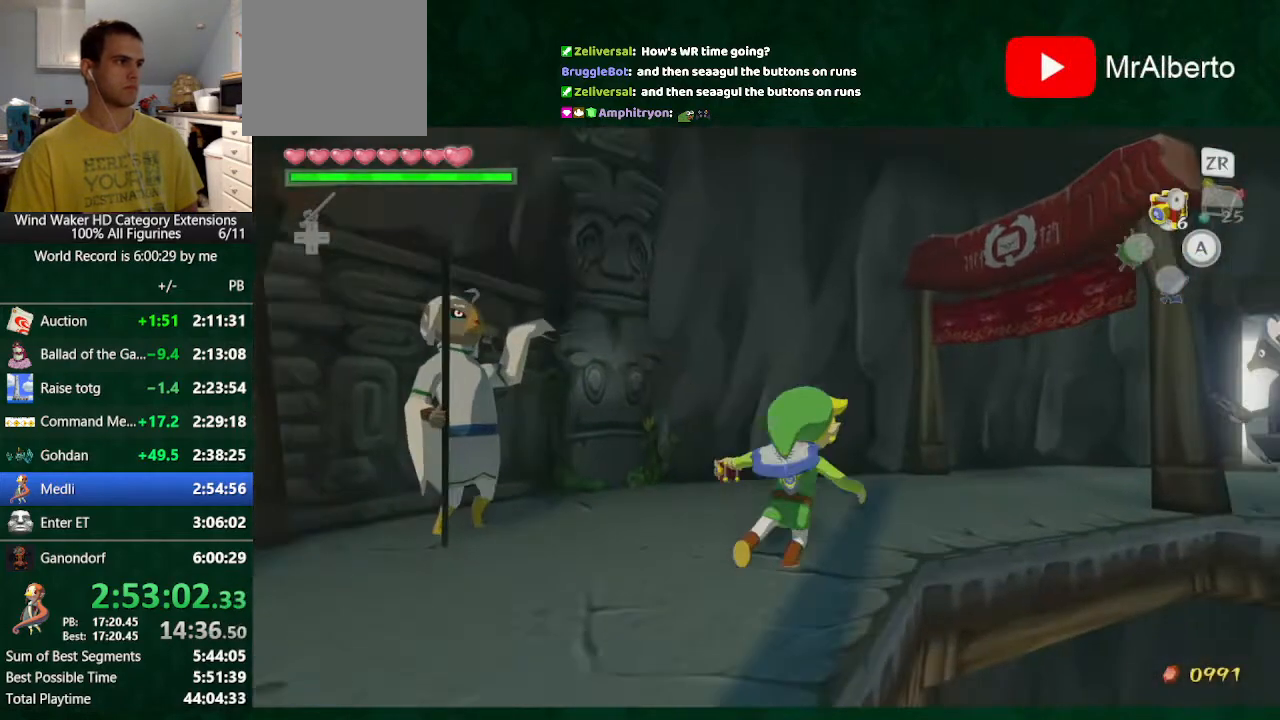
{"buttons": [], "left_stick": "right", "right_stick": "center", "events": [[300, "right_stick", "center"], [333, "left_stick", "right"], [433, "X", "down"], [500, "X", "up"]]}
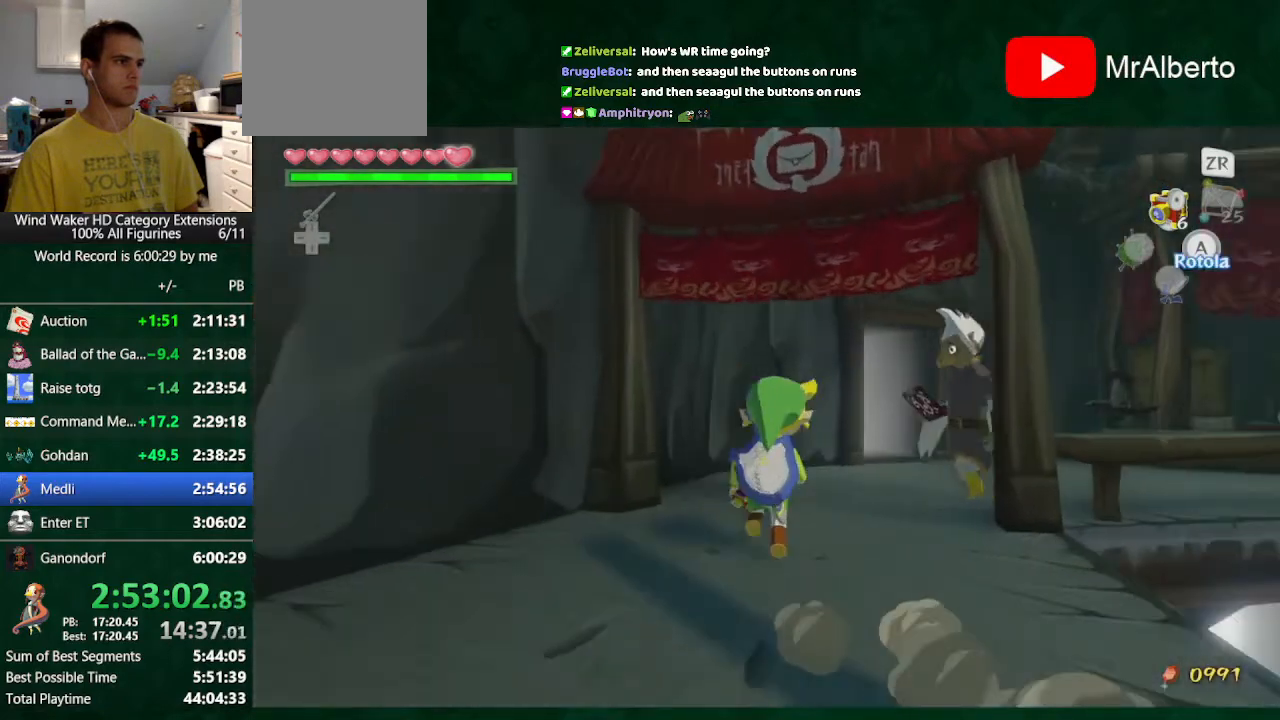
{"buttons": ["A"], "left_stick": "center", "right_stick": "center", "events": [[33, "left_stick", "center"], [300, "A", "down"], [333, "A", "up"], [400, "A", "down"]]}
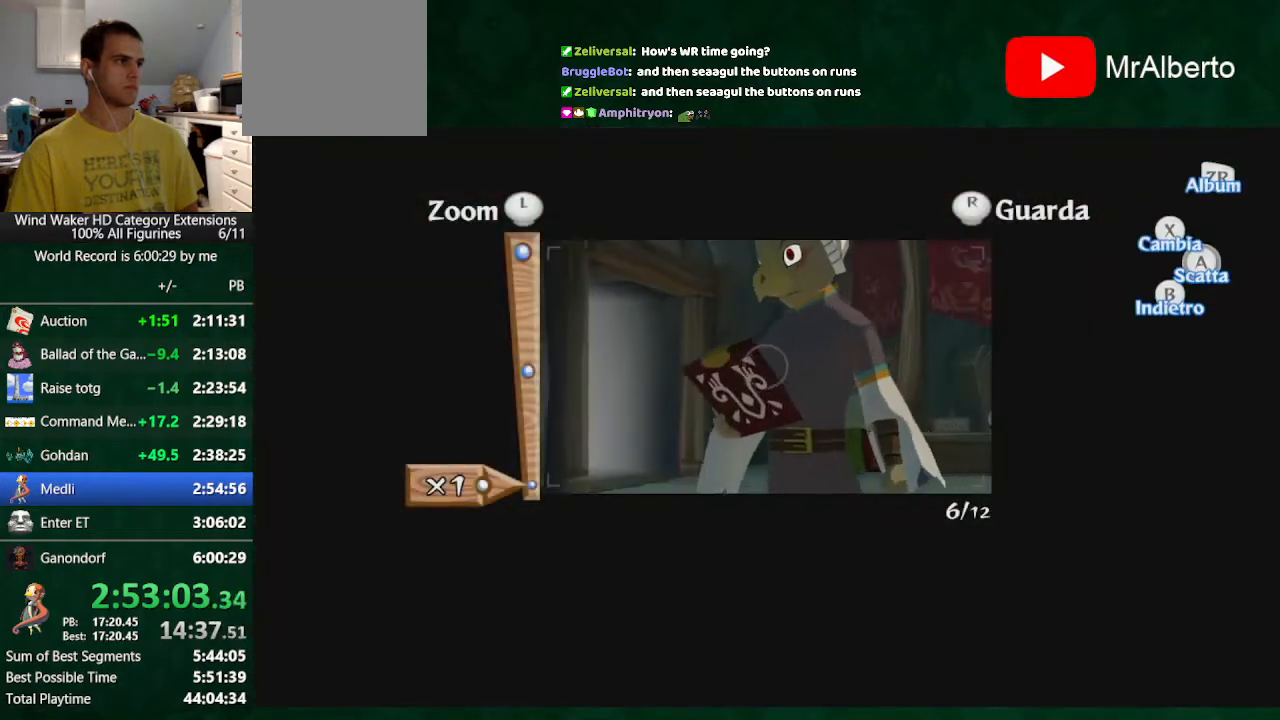
{"buttons": [], "left_stick": "center", "right_stick": "center", "events": [[67, "A", "up"]]}
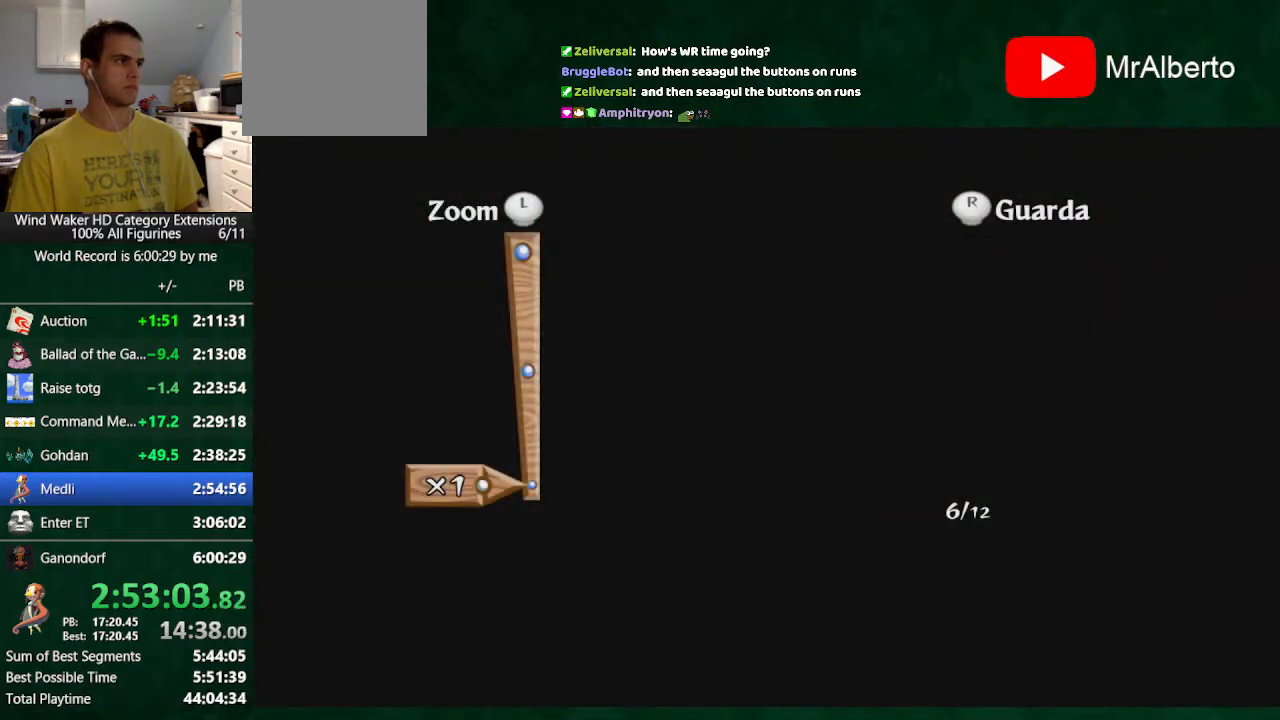
{"buttons": [], "left_stick": "center", "right_stick": "center", "events": []}
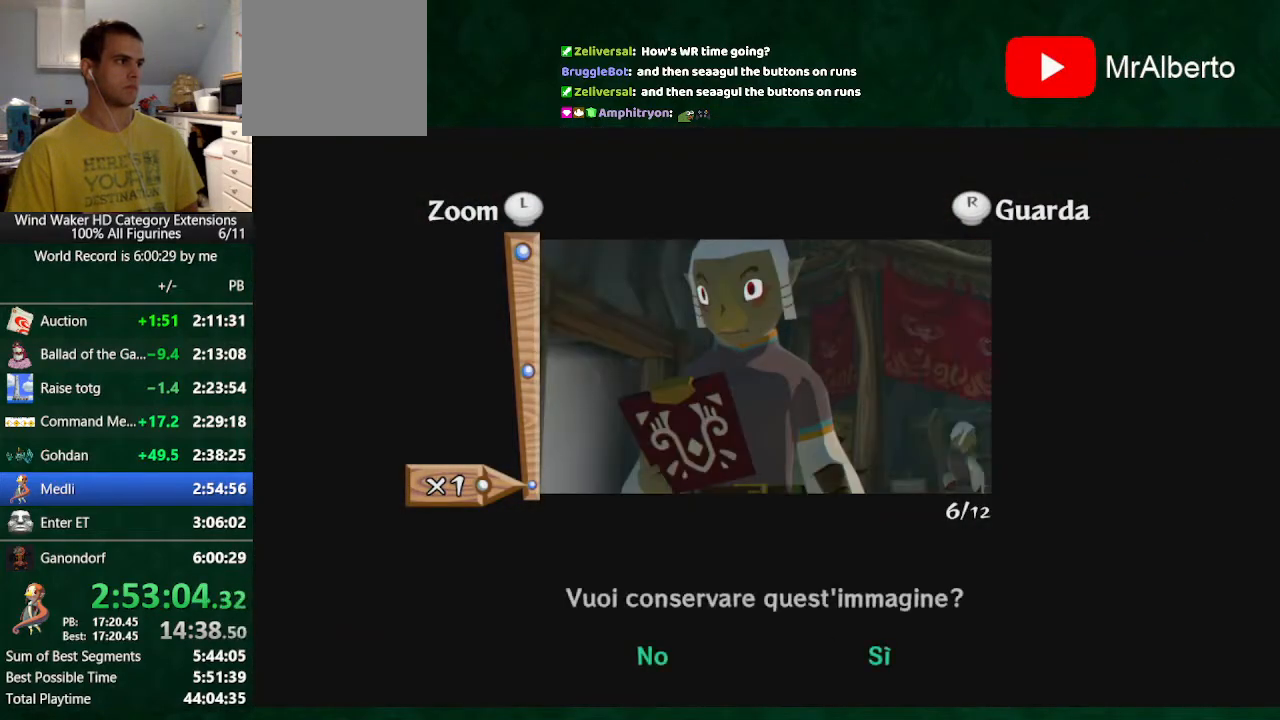
{"buttons": [], "left_stick": "center", "right_stick": "center", "events": [[333, "B", "down"], [367, "B", "up"]]}